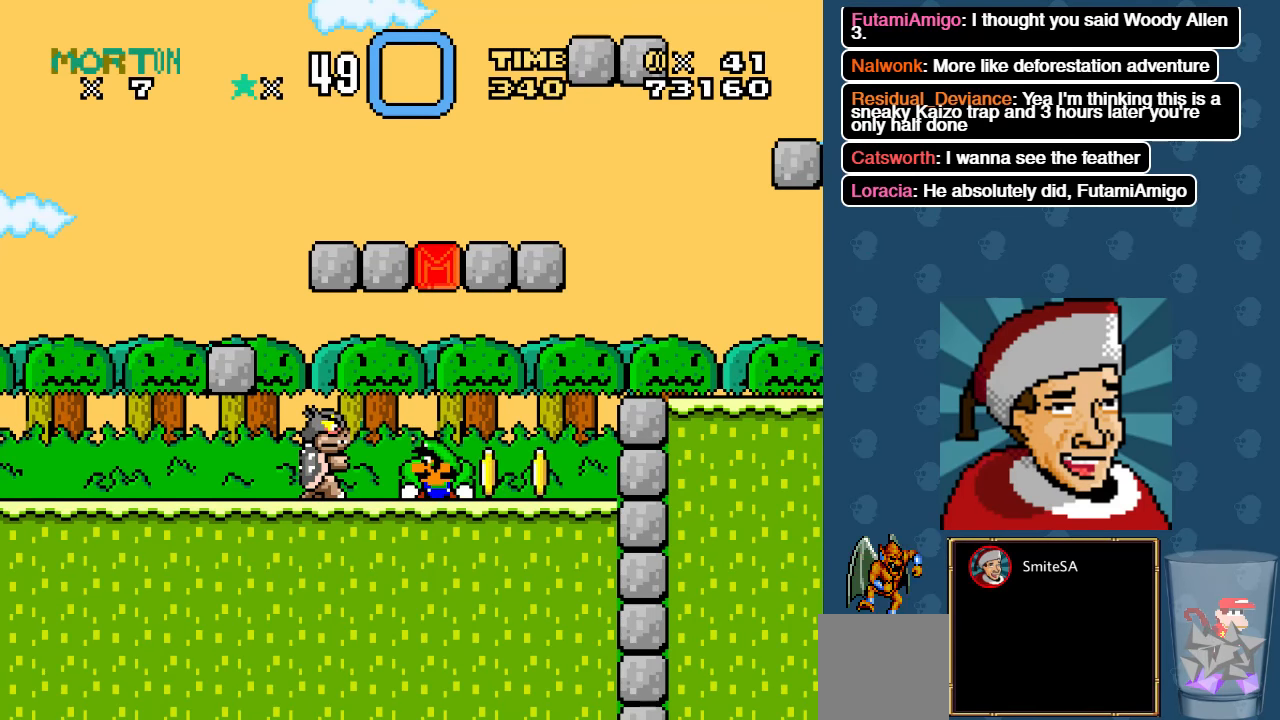
Gameplay with a controller (Xbox layout); each line is a JSON object with the inputs held at the frame after it. "events" lists button and stick changes between this image and that frame as [ms after this image, input, new state], when the widget could be followed in between.
{"buttons": ["A"], "left_stick": "center", "right_stick": "center", "events": [[350, "A", "down"]]}
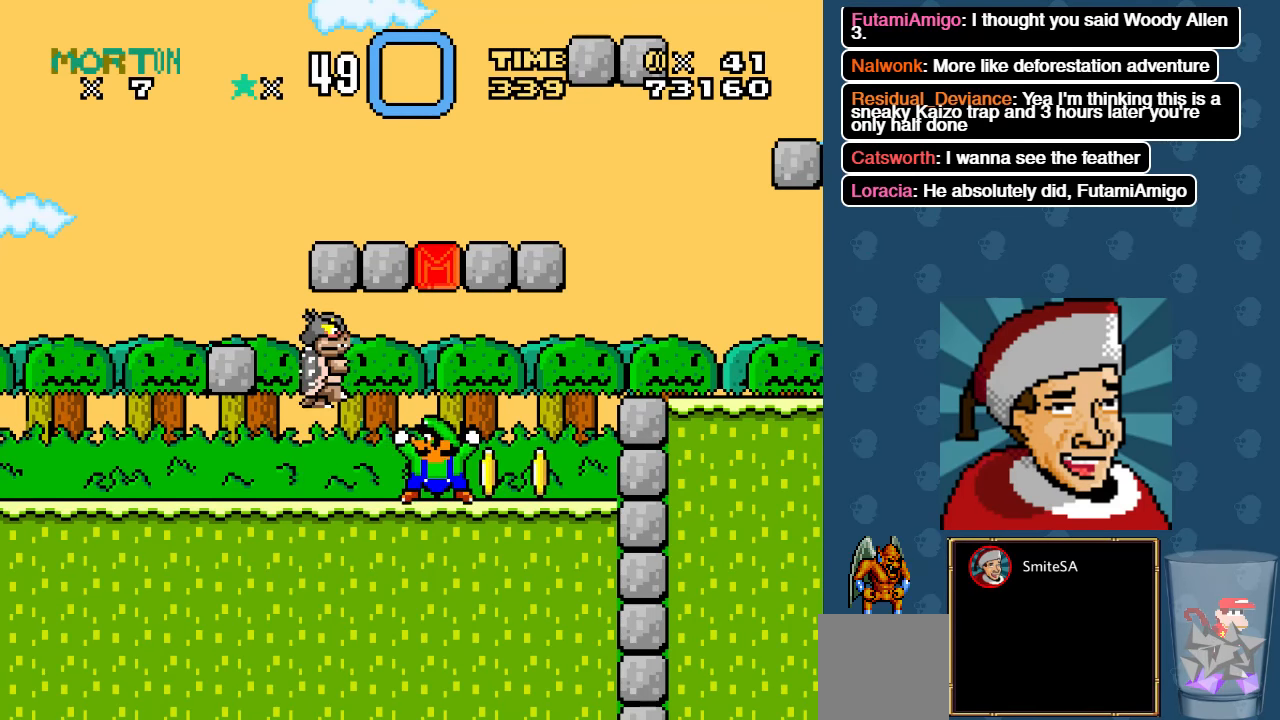
{"buttons": ["A", "DPAD_LEFT"], "left_stick": "center", "right_stick": "center", "events": [[150, "A", "up"], [417, "A", "down"], [484, "DPAD_LEFT", "down"]]}
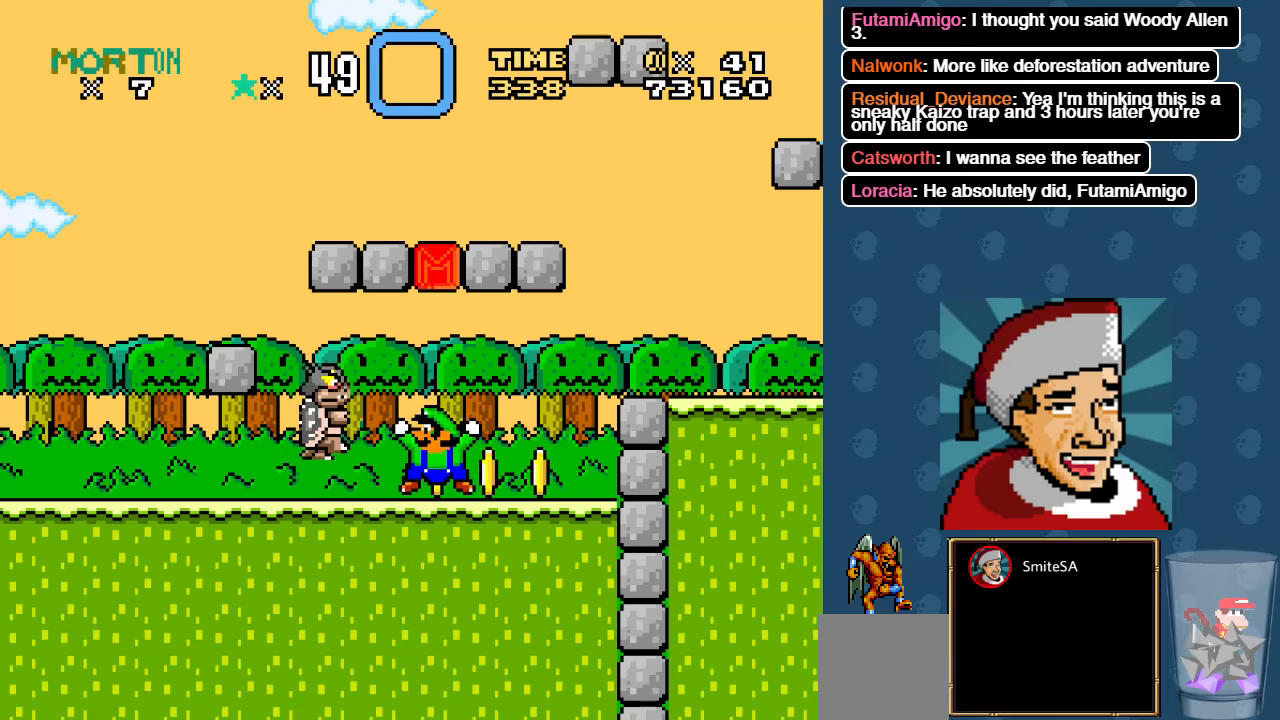
{"buttons": ["A"], "left_stick": "center", "right_stick": "center", "events": [[184, "A", "up"], [217, "DPAD_LEFT", "up"], [400, "A", "down"]]}
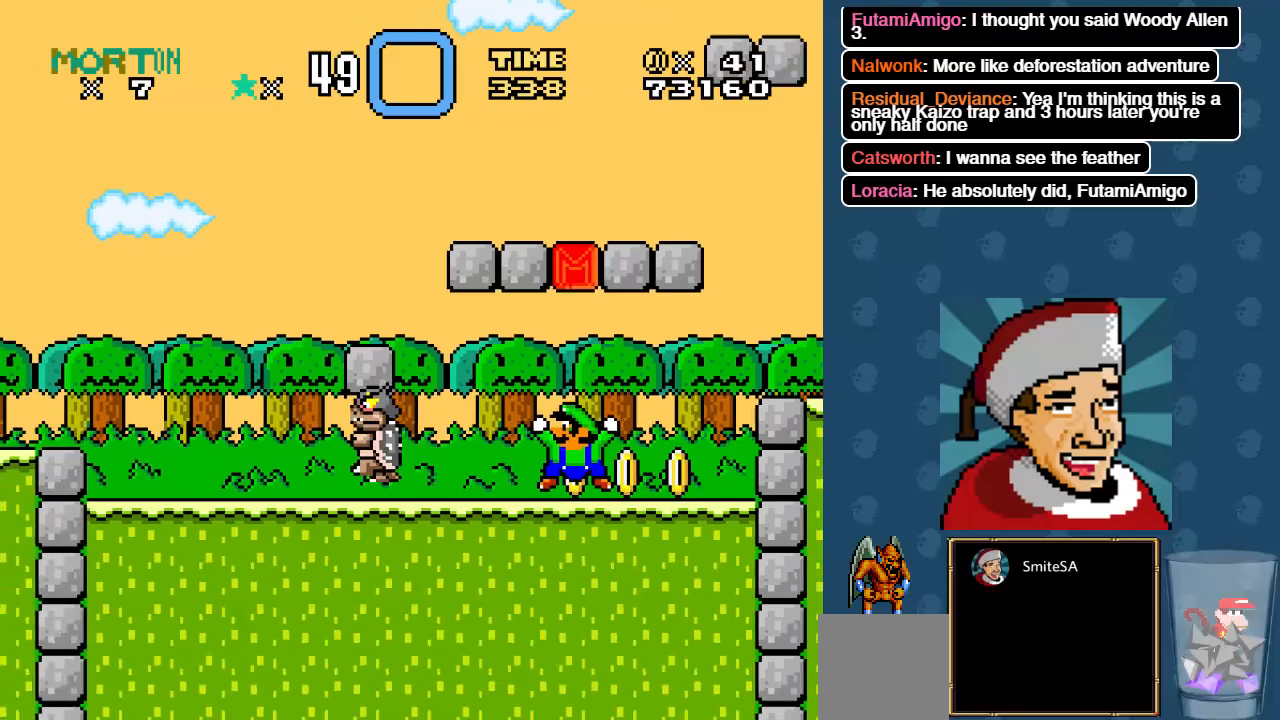
{"buttons": ["DPAD_RIGHT"], "left_stick": "center", "right_stick": "center", "events": [[167, "DPAD_RIGHT", "down"], [234, "A", "up"]]}
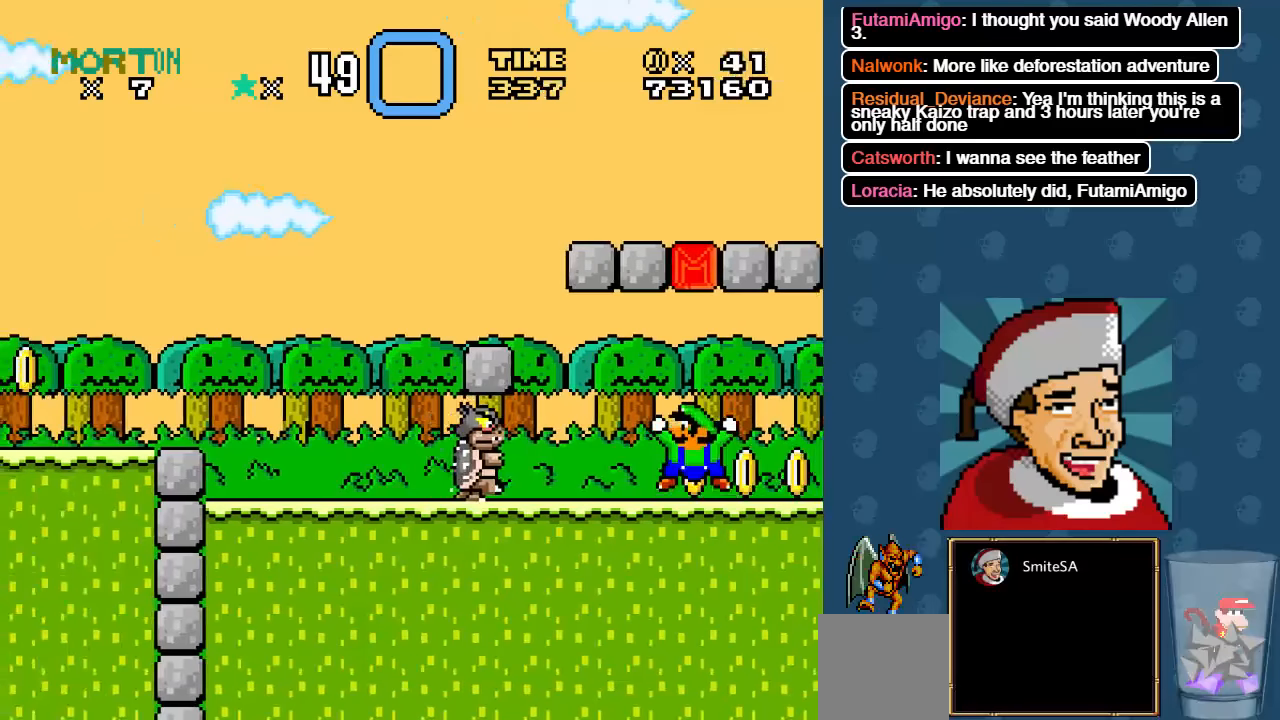
{"buttons": ["A", "DPAD_LEFT"], "left_stick": "center", "right_stick": "center", "events": [[134, "DPAD_RIGHT", "up"], [167, "DPAD_UP", "down"], [200, "DPAD_LEFT", "down"], [200, "DPAD_UP", "up"], [400, "A", "down"]]}
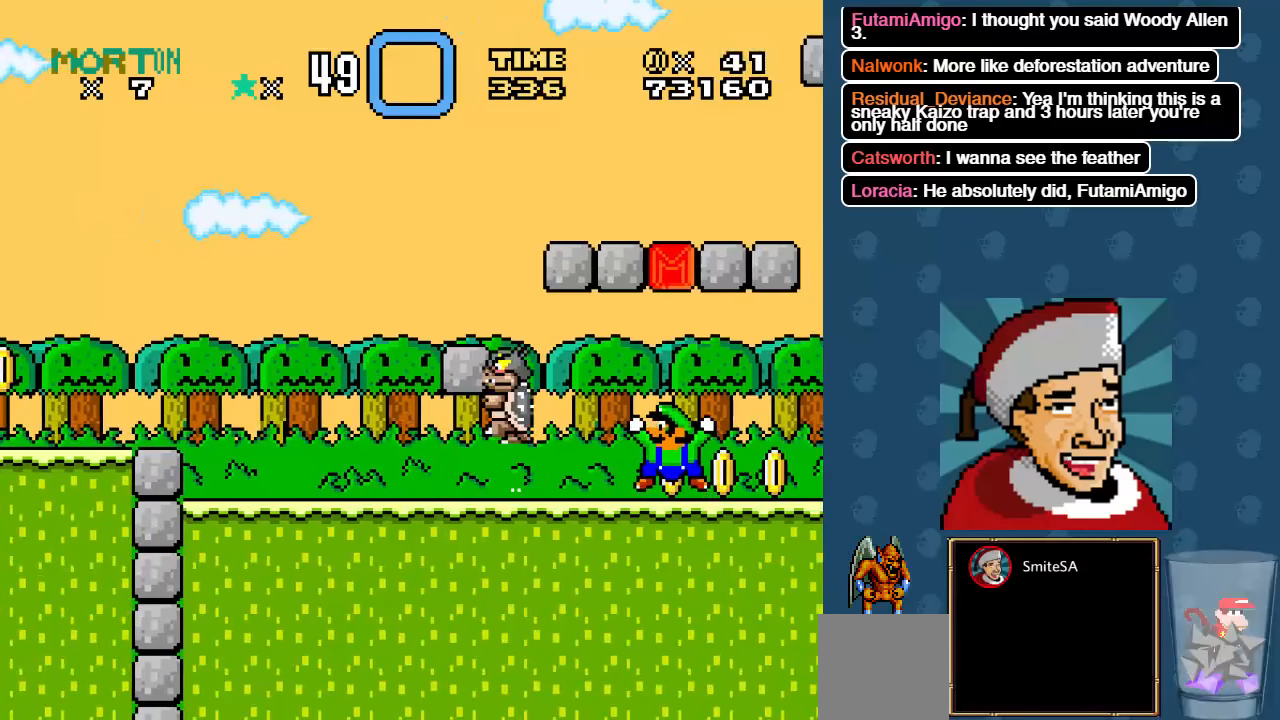
{"buttons": [], "left_stick": "center", "right_stick": "center", "events": [[34, "DPAD_LEFT", "up"], [200, "A", "up"]]}
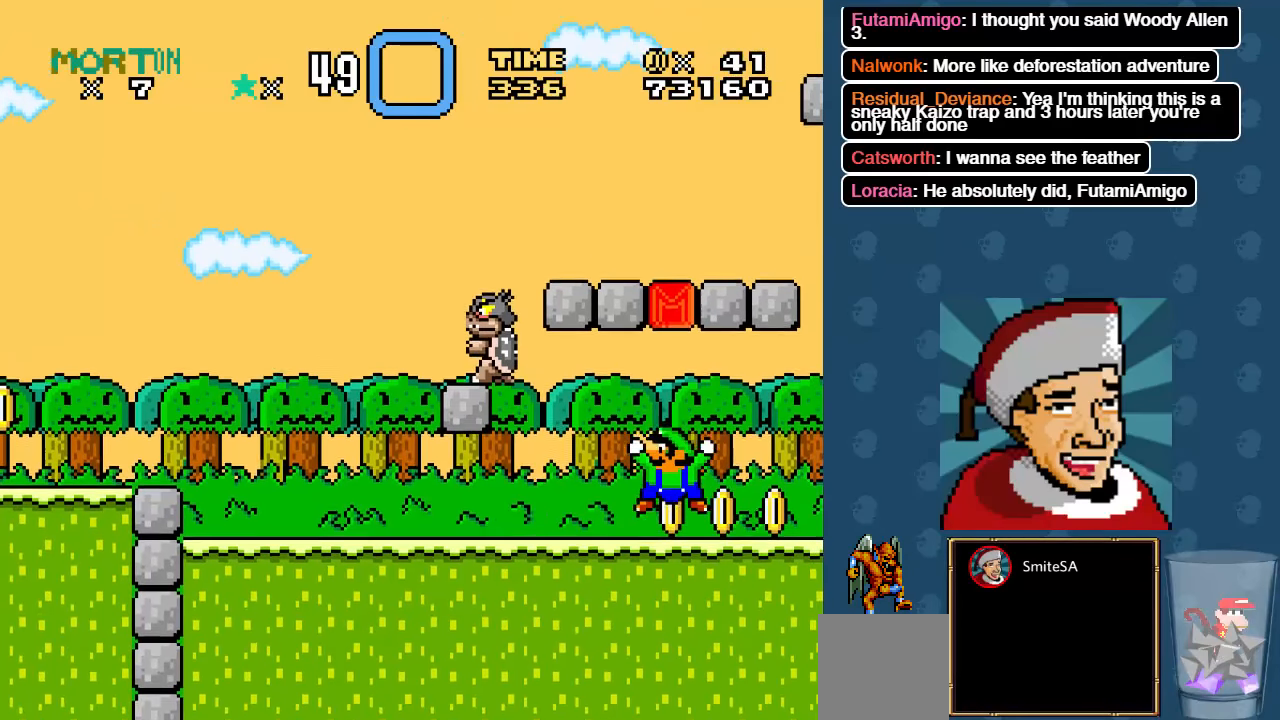
{"buttons": [], "left_stick": "center", "right_stick": "center", "events": [[150, "A", "down"], [250, "DPAD_RIGHT", "down"], [384, "A", "up"], [417, "DPAD_RIGHT", "up"]]}
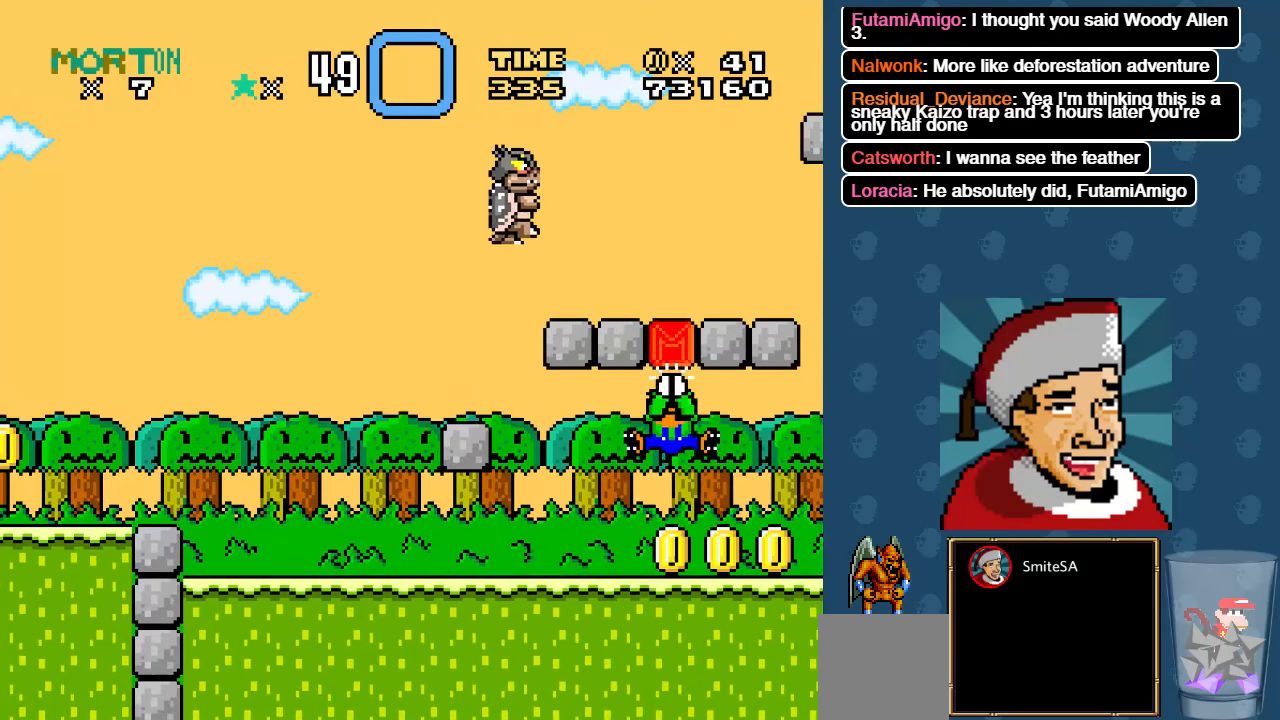
{"buttons": [], "left_stick": "center", "right_stick": "center", "events": []}
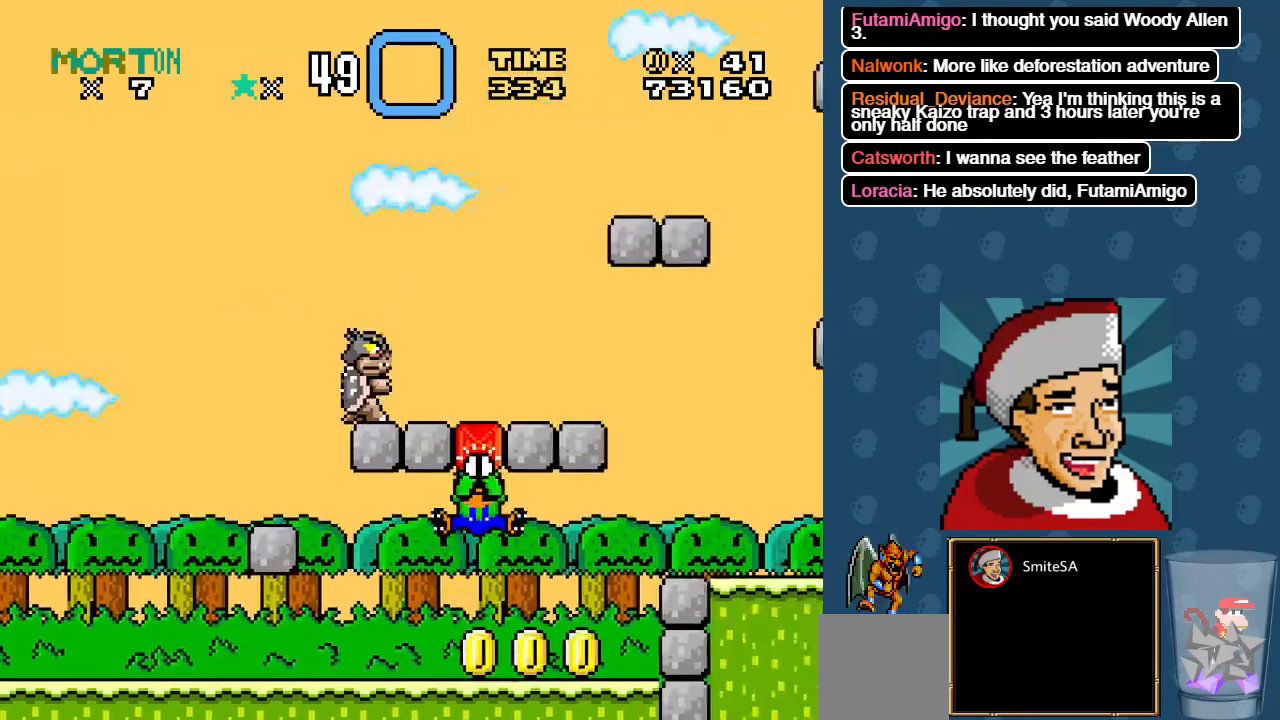
{"buttons": [], "left_stick": "center", "right_stick": "center", "events": []}
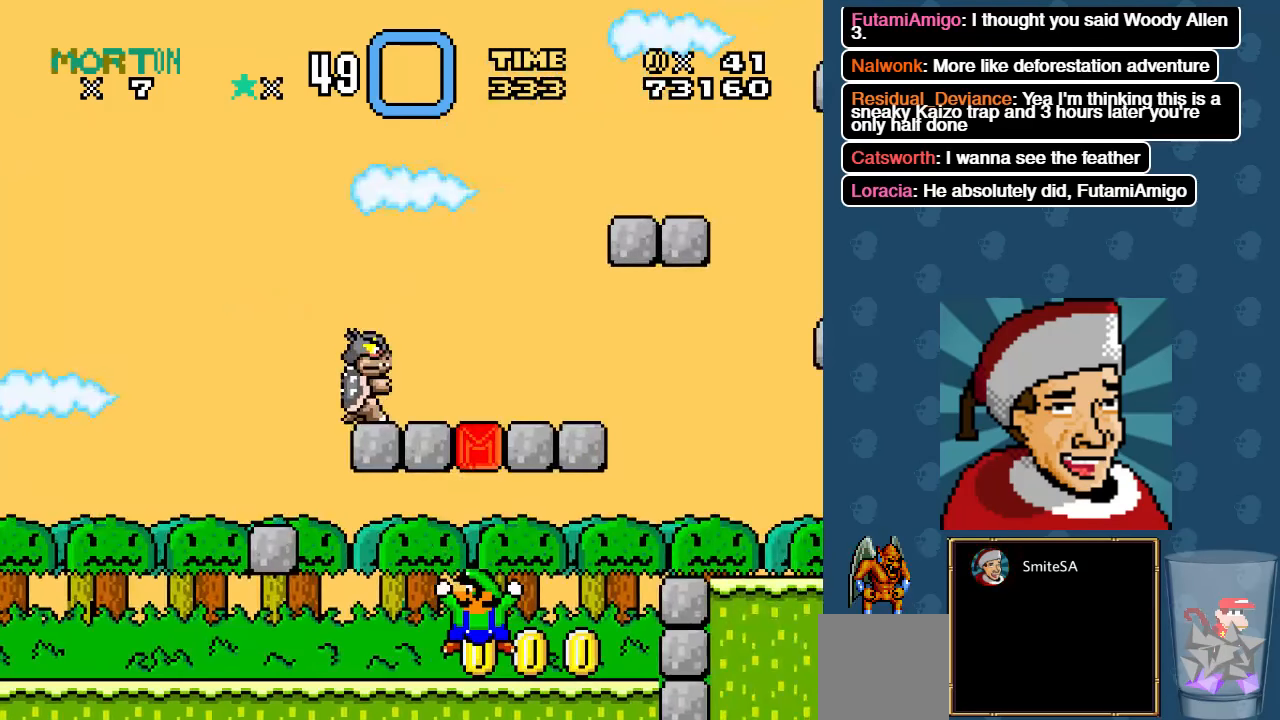
{"buttons": [], "left_stick": "center", "right_stick": "center", "events": []}
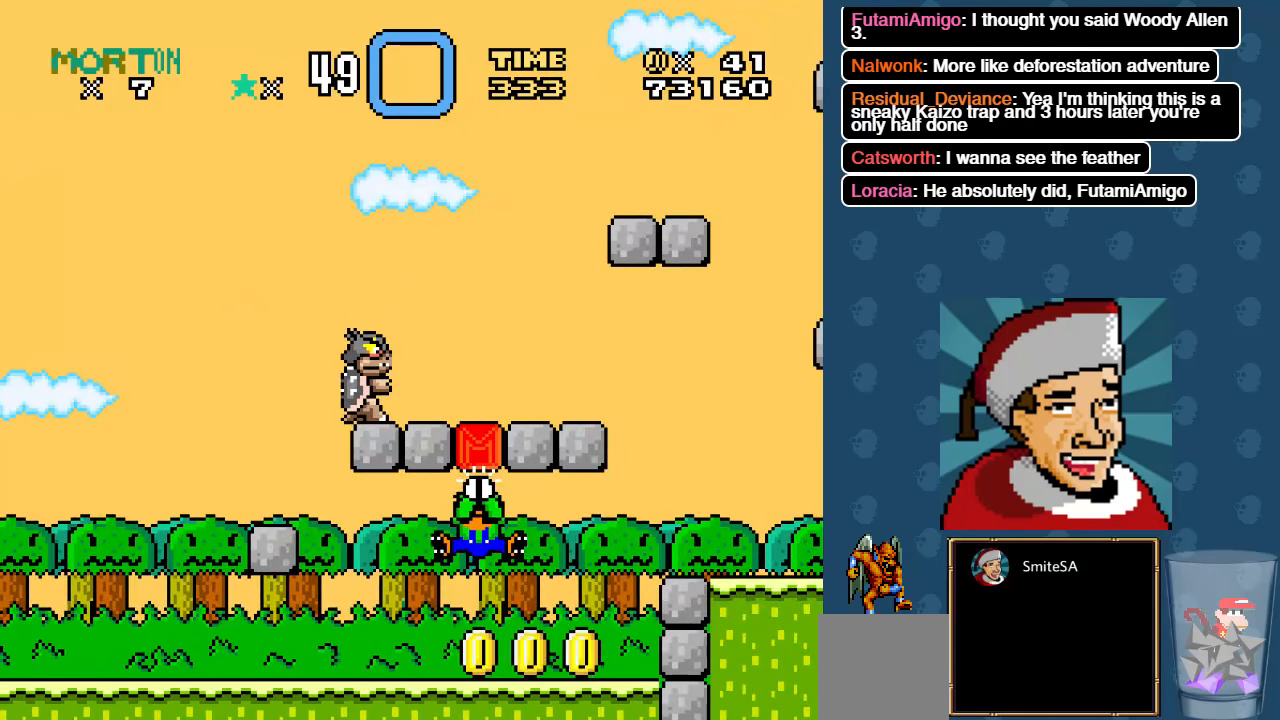
{"buttons": [], "left_stick": "center", "right_stick": "center", "events": []}
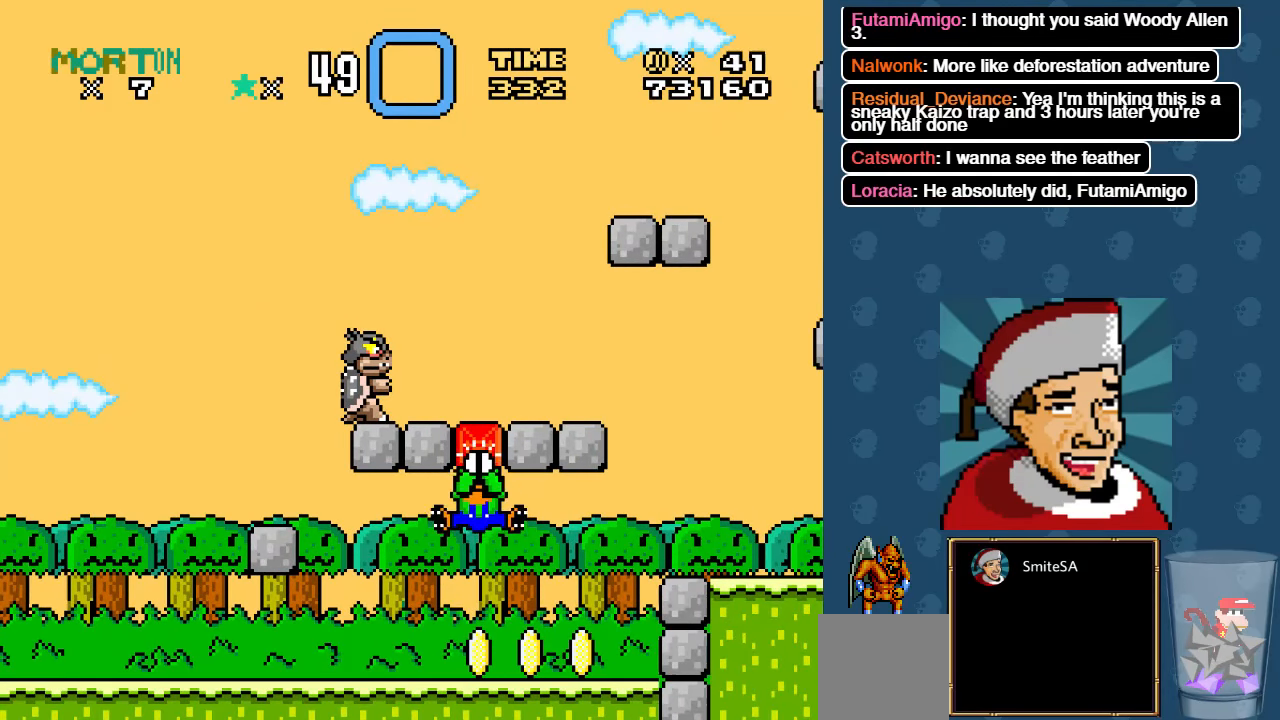
{"buttons": [], "left_stick": "center", "right_stick": "center", "events": []}
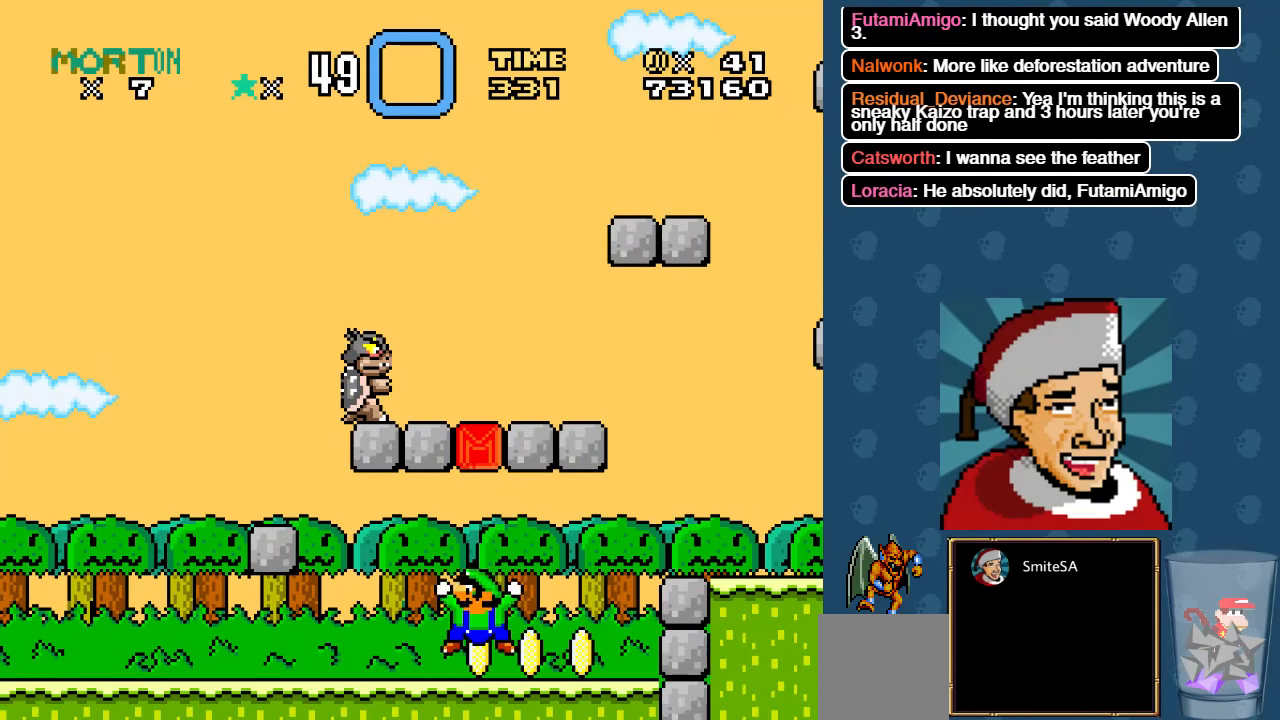
{"buttons": [], "left_stick": "center", "right_stick": "center", "events": []}
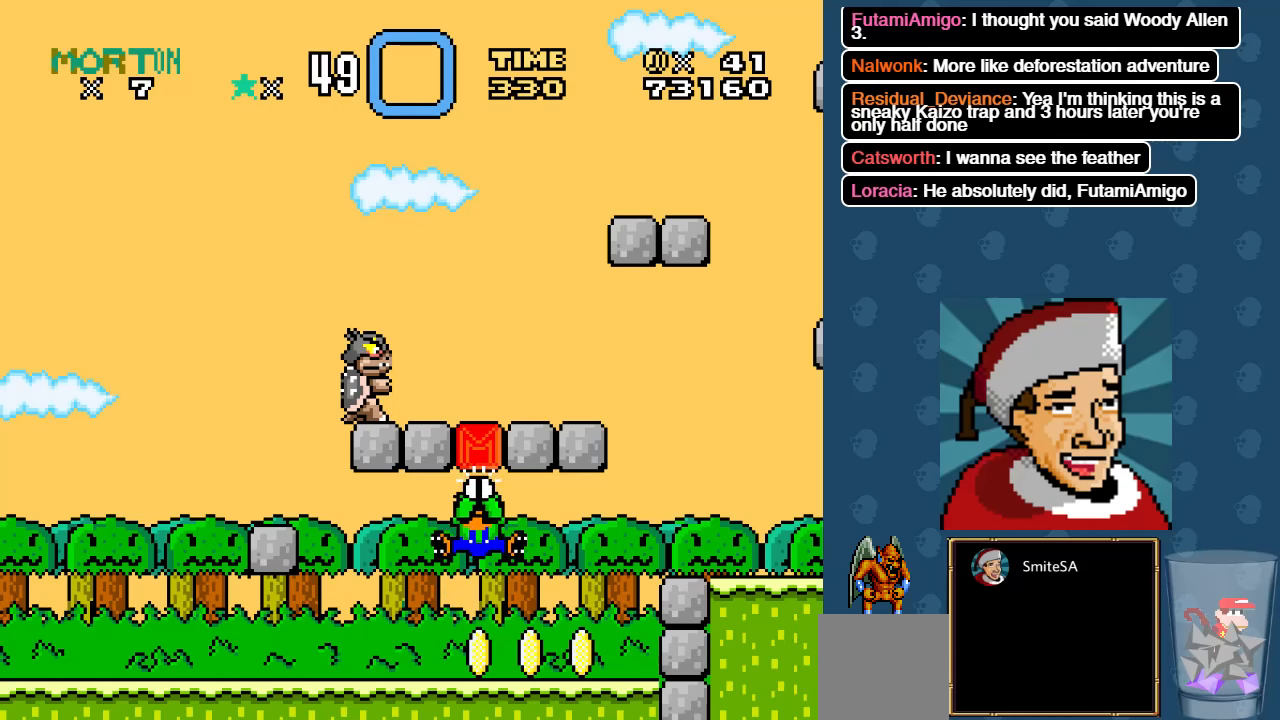
{"buttons": [], "left_stick": "center", "right_stick": "center", "events": []}
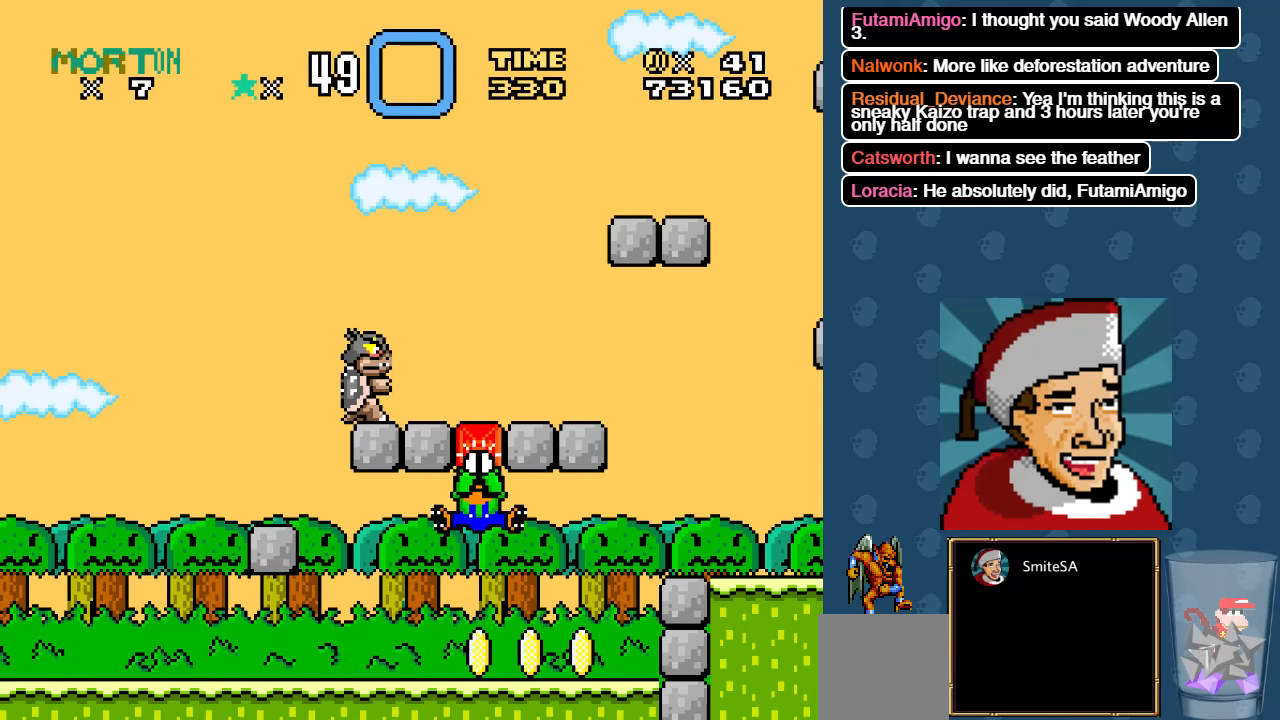
{"buttons": [], "left_stick": "center", "right_stick": "center", "events": []}
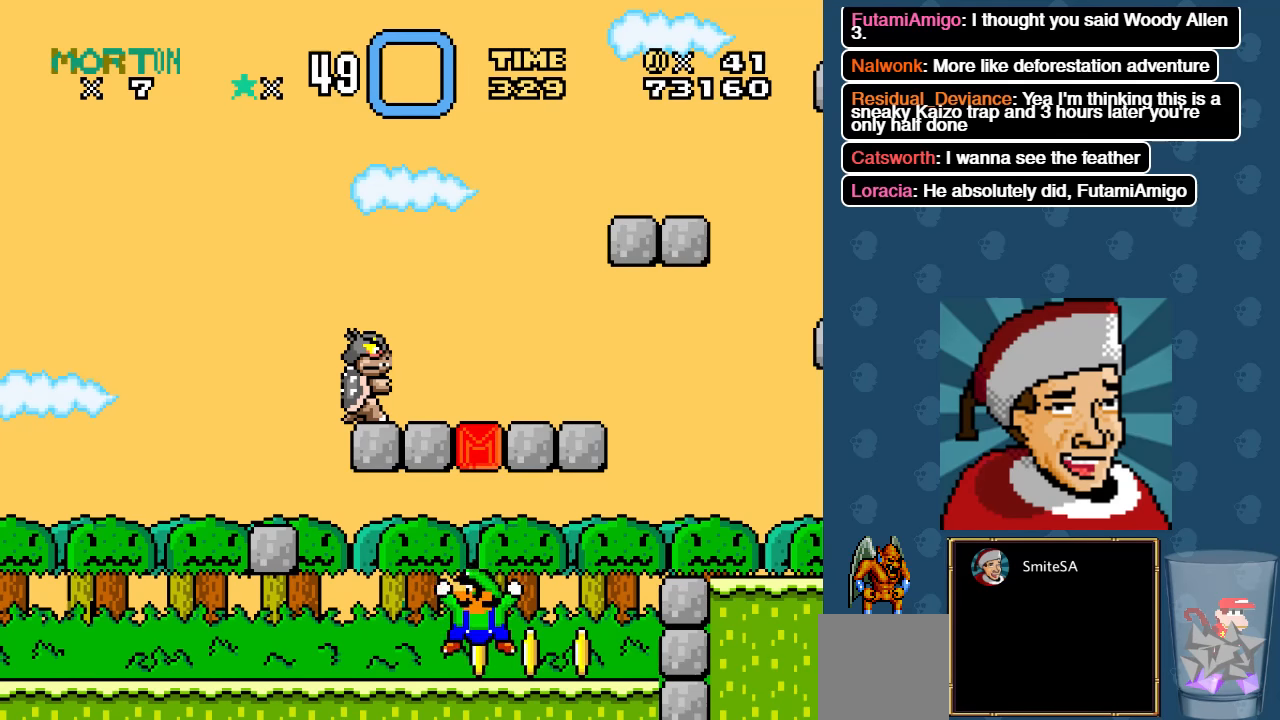
{"buttons": [], "left_stick": "center", "right_stick": "center", "events": []}
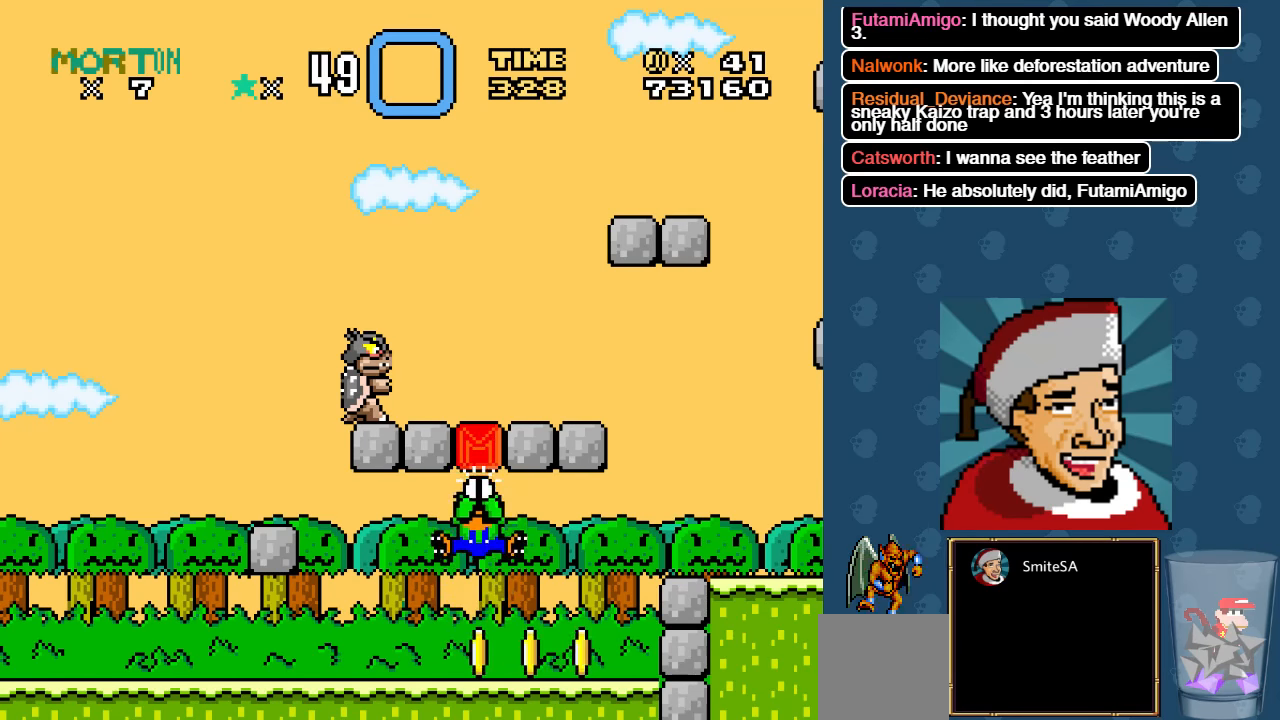
{"buttons": ["DPAD_UP", "DPAD_LEFT"], "left_stick": "center", "right_stick": "center", "events": [[433, "DPAD_UP", "down"], [500, "DPAD_LEFT", "down"]]}
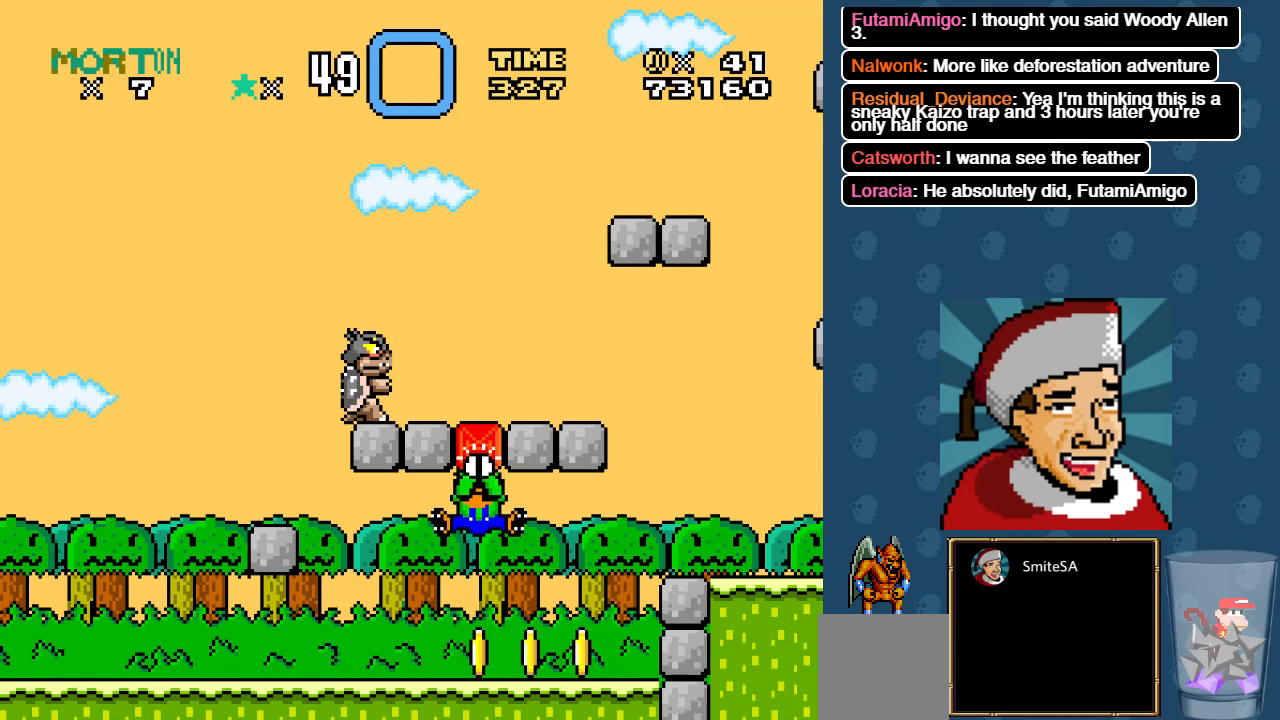
{"buttons": [], "left_stick": "center", "right_stick": "center", "events": [[133, "DPAD_UP", "up"], [166, "DPAD_LEFT", "up"], [266, "DPAD_RIGHT", "down"], [466, "DPAD_RIGHT", "up"]]}
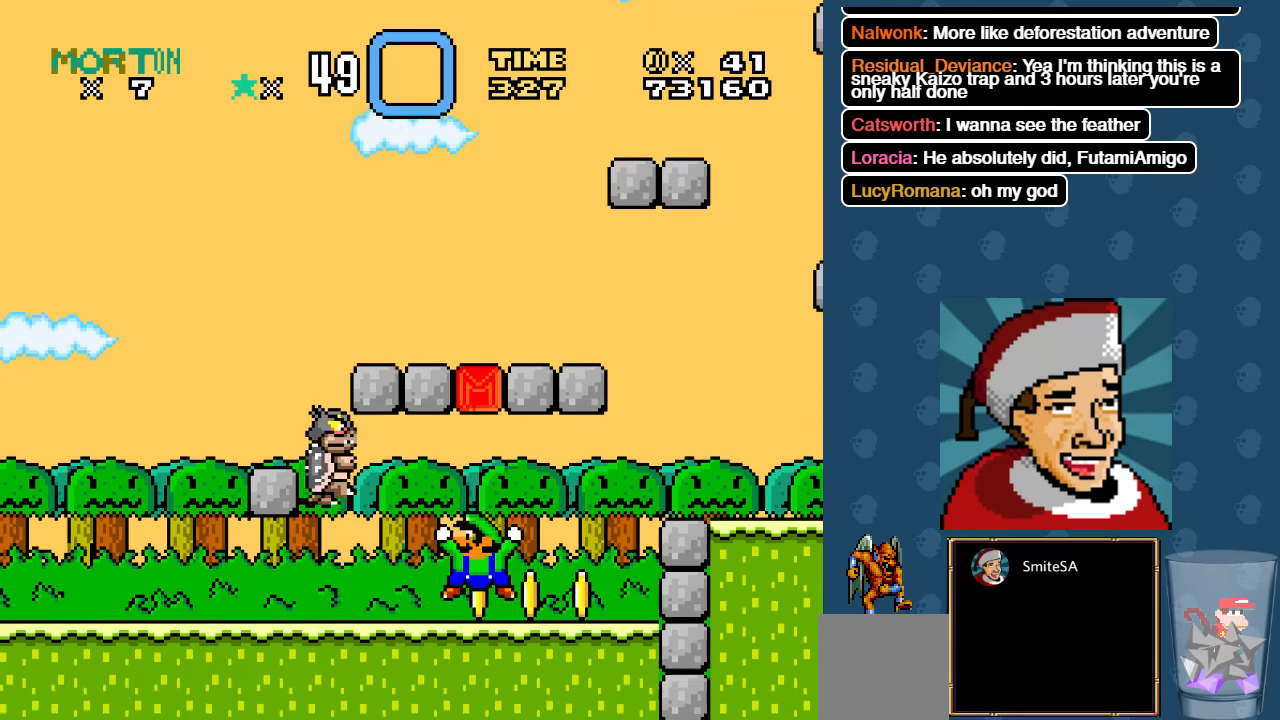
{"buttons": [], "left_stick": "center", "right_stick": "center", "events": []}
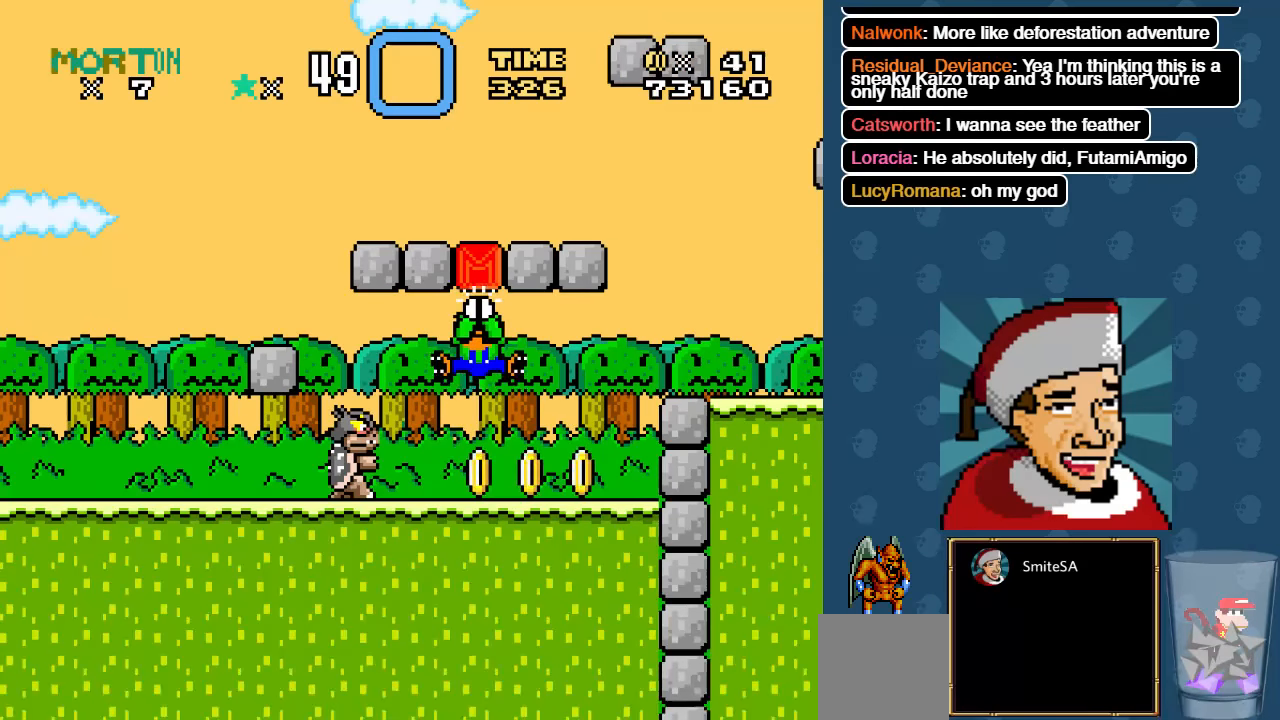
{"buttons": [], "left_stick": "center", "right_stick": "center", "events": []}
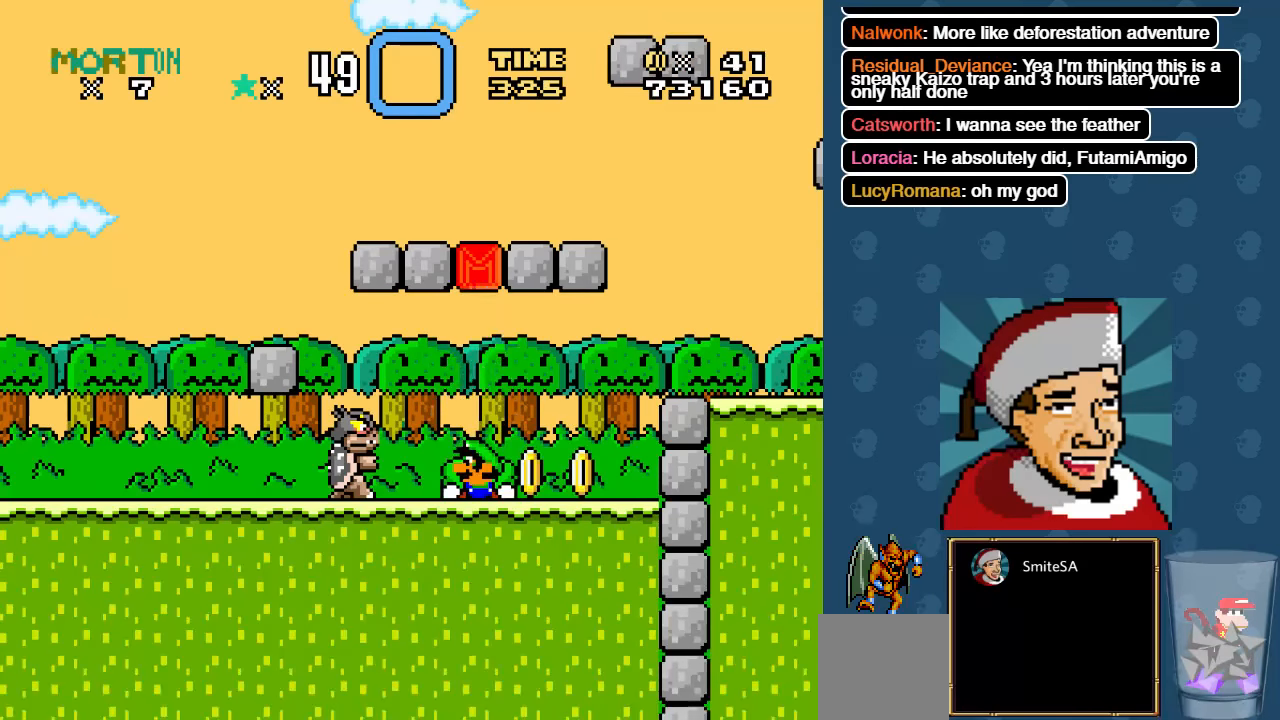
{"buttons": ["X", "DPAD_RIGHT"], "left_stick": "center", "right_stick": "center", "events": [[50, "X", "down"], [183, "DPAD_RIGHT", "down"], [350, "A", "down"], [483, "A", "up"]]}
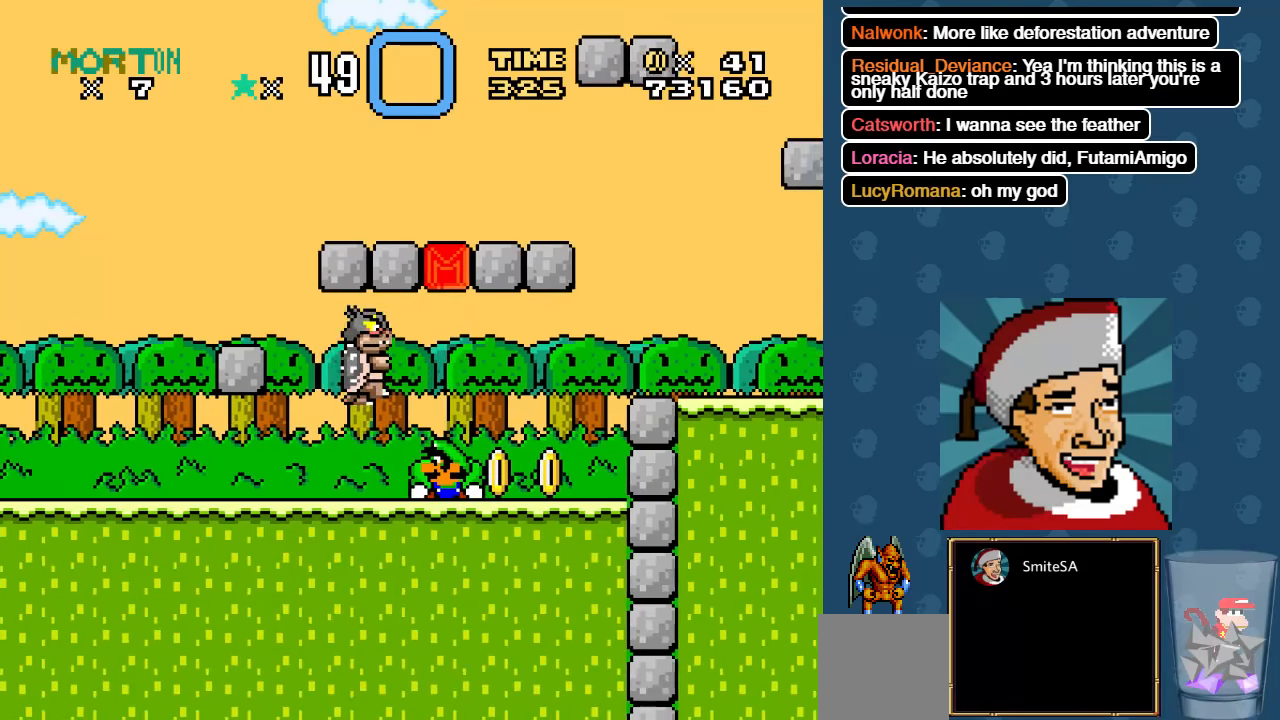
{"buttons": ["X"], "left_stick": "center", "right_stick": "center", "events": [[16, "DPAD_RIGHT", "up"], [83, "DPAD_LEFT", "down"], [116, "A", "down"], [416, "A", "up"], [450, "DPAD_LEFT", "up"]]}
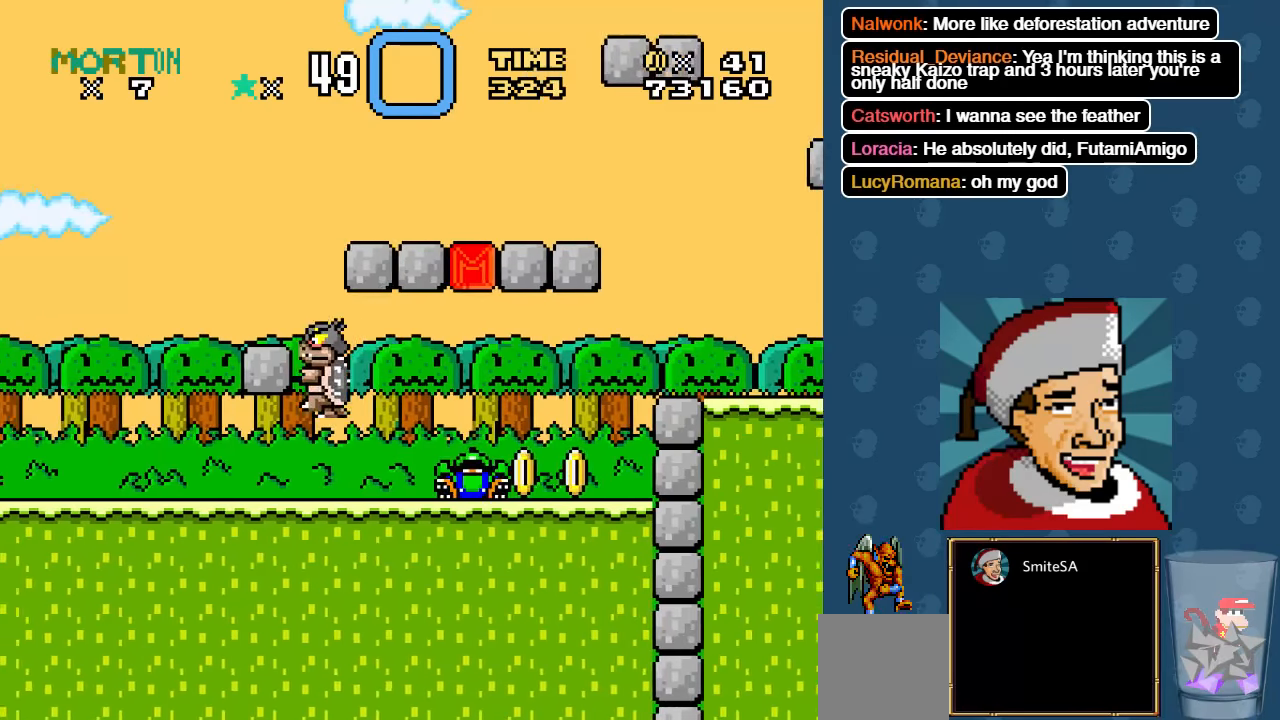
{"buttons": ["A", "X"], "left_stick": "center", "right_stick": "center", "events": [[33, "DPAD_RIGHT", "down"], [183, "DPAD_RIGHT", "up"], [467, "A", "down"]]}
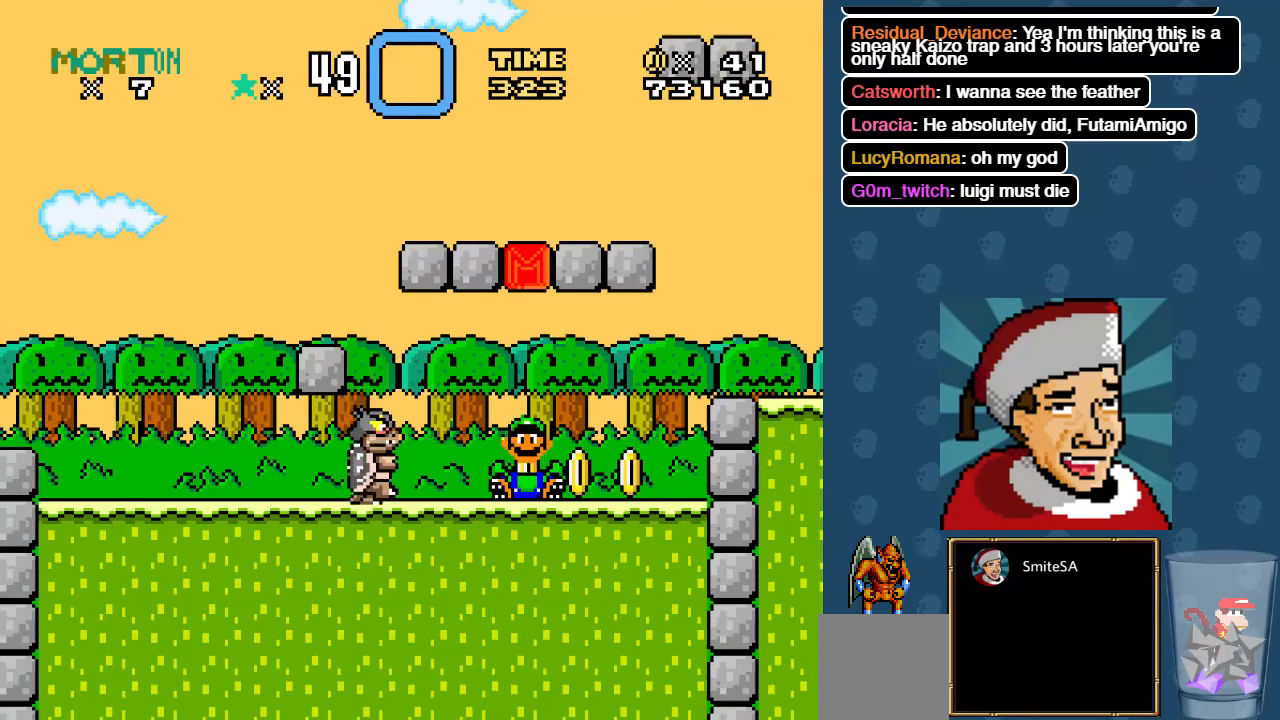
{"buttons": ["X", "DPAD_RIGHT"], "left_stick": "center", "right_stick": "center", "events": [[33, "DPAD_LEFT", "down"], [200, "A", "up"], [400, "DPAD_LEFT", "up"], [467, "DPAD_RIGHT", "down"]]}
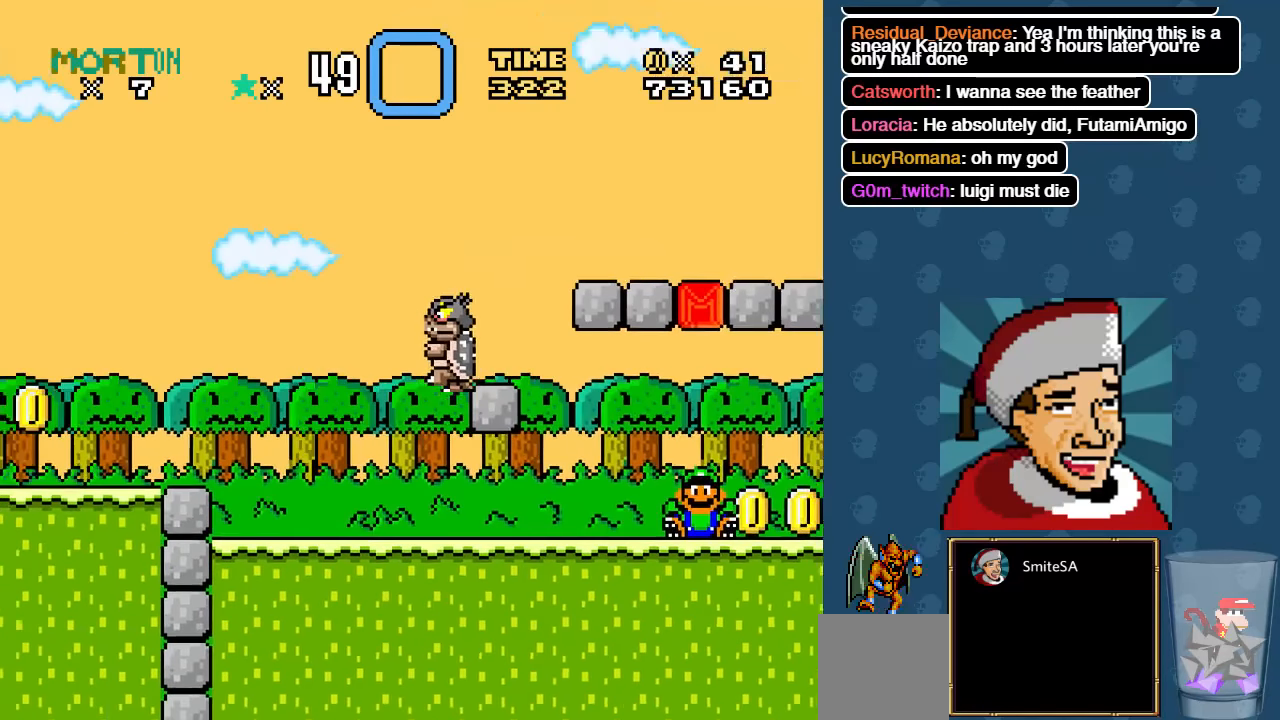
{"buttons": ["X"], "left_stick": "center", "right_stick": "center", "events": [[100, "DPAD_RIGHT", "up"]]}
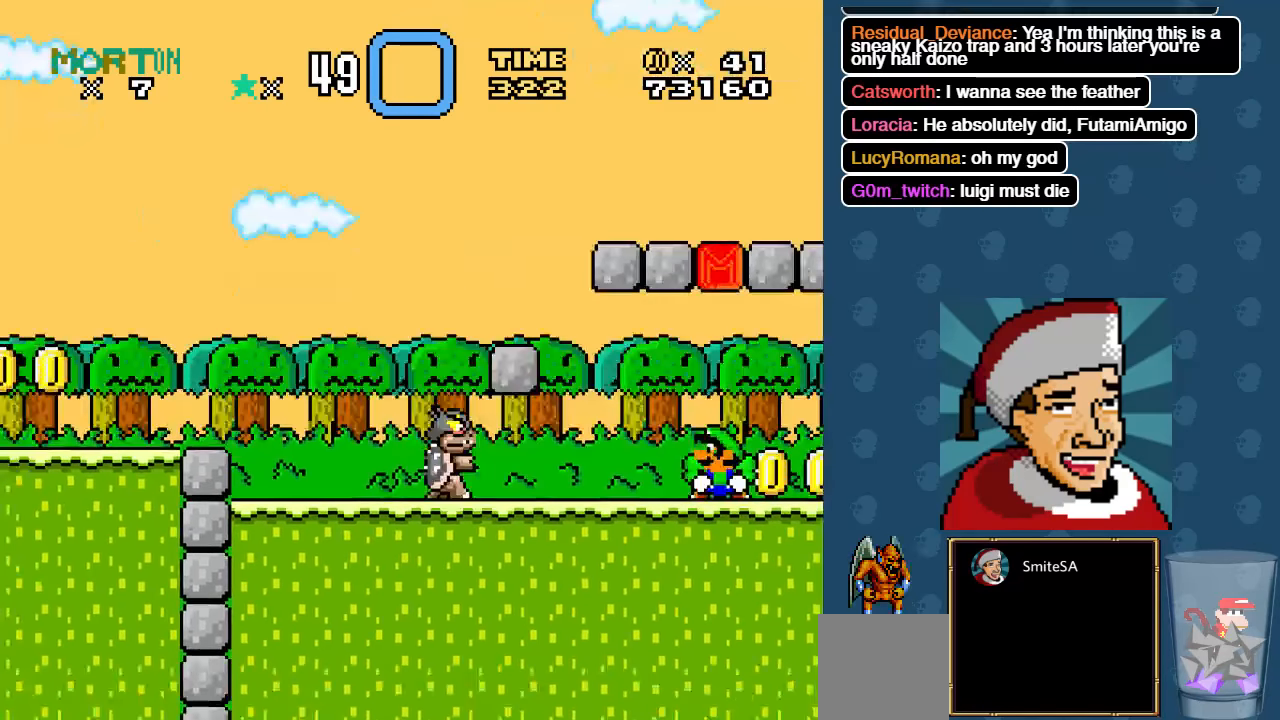
{"buttons": ["X"], "left_stick": "center", "right_stick": "center", "events": [[133, "DPAD_LEFT", "down"], [450, "DPAD_LEFT", "up"]]}
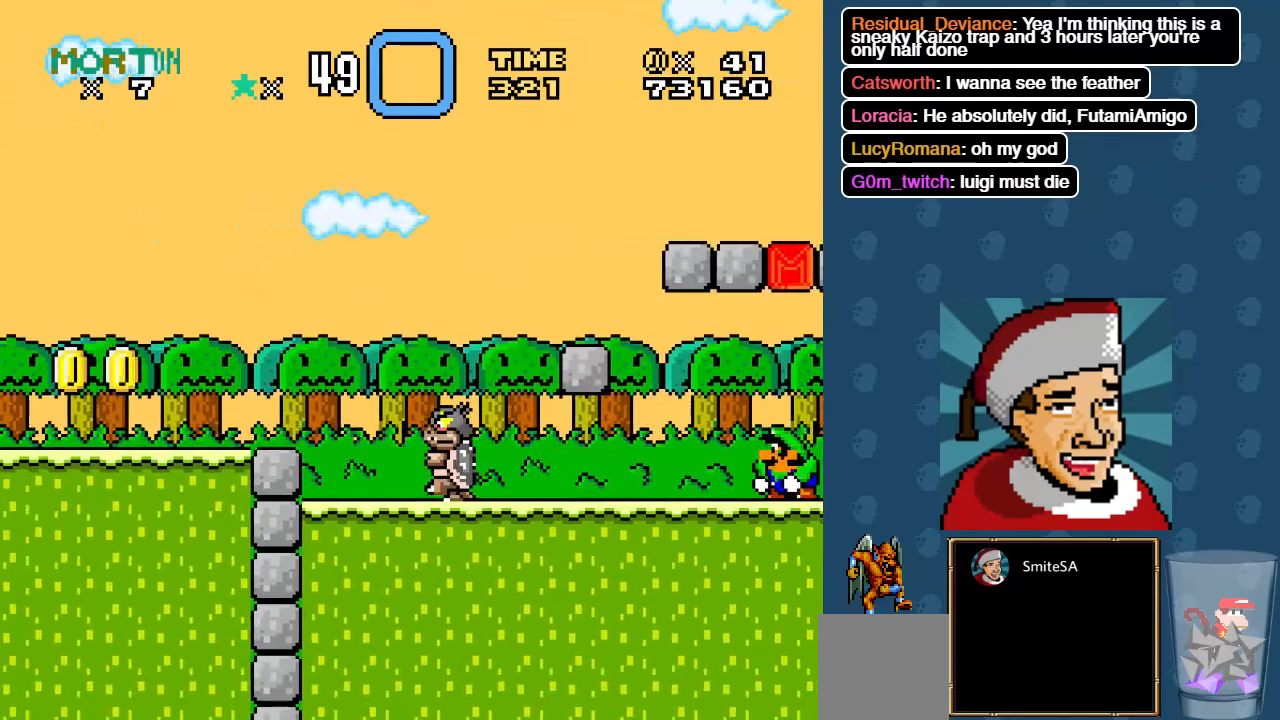
{"buttons": ["X"], "left_stick": "center", "right_stick": "center", "events": []}
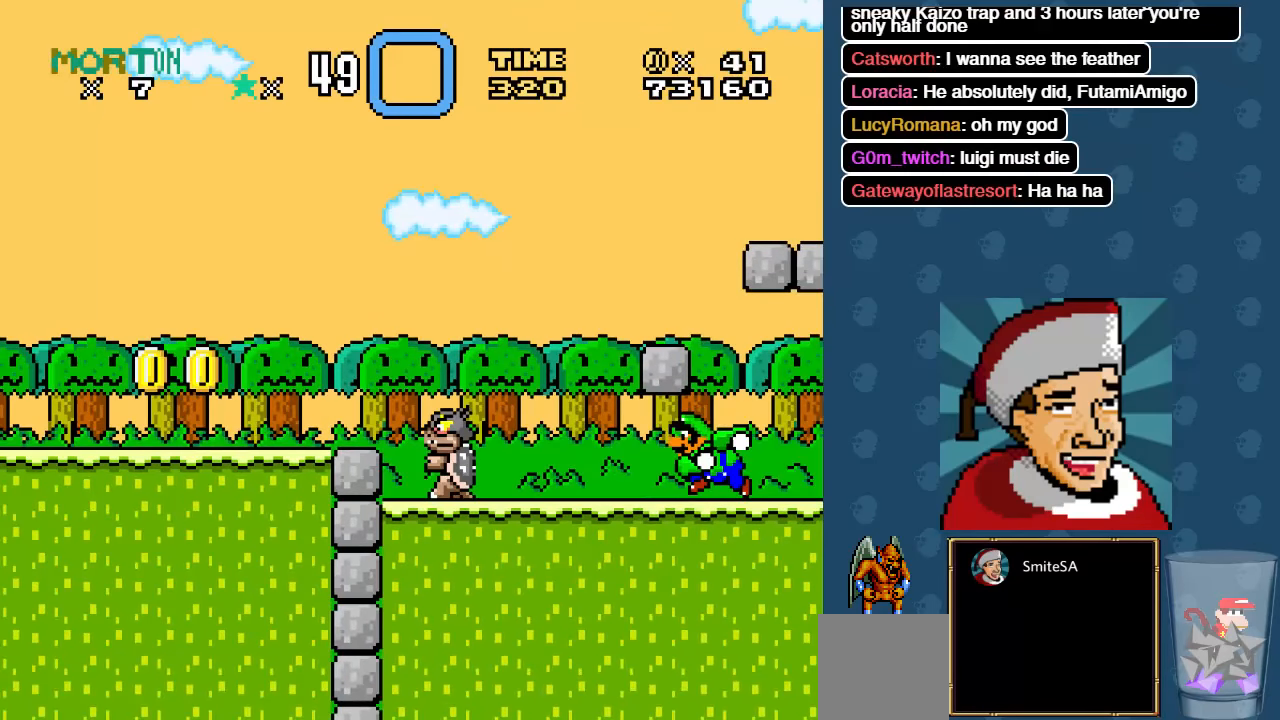
{"buttons": ["A", "X"], "left_stick": "center", "right_stick": "center", "events": [[217, "A", "down"]]}